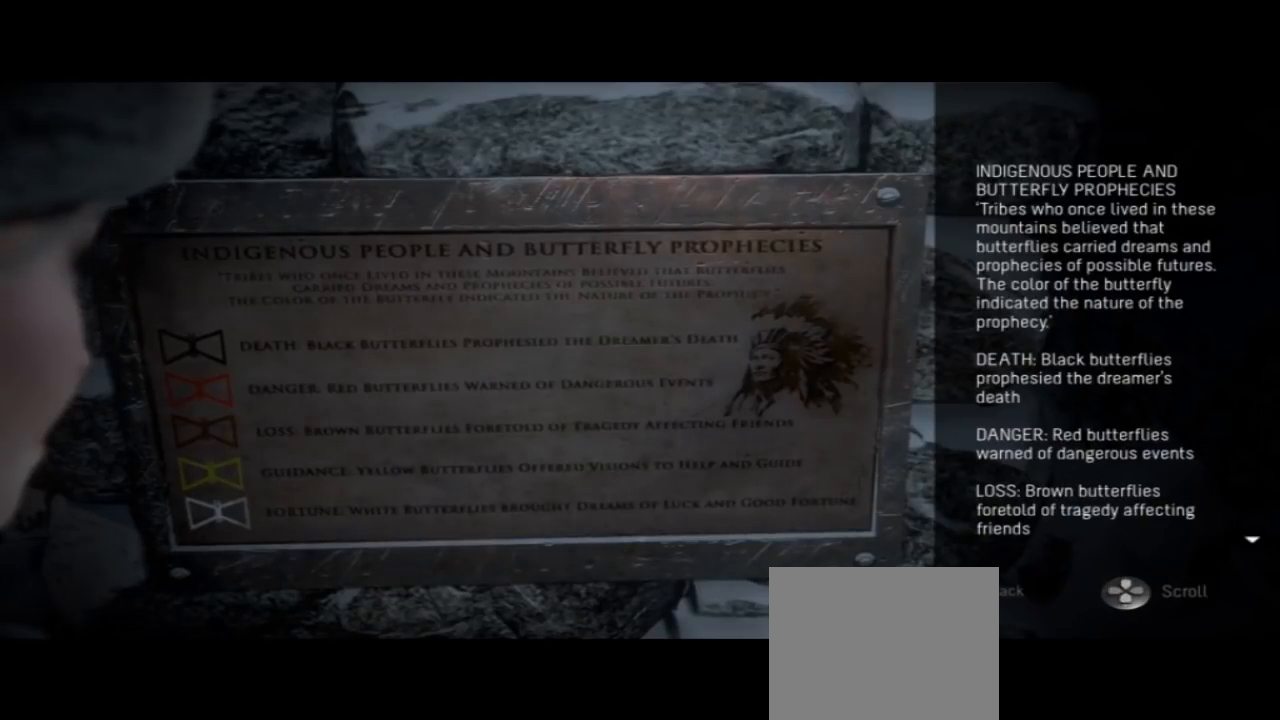
Gameplay with a controller (PlayStation layout); each line is a JSON object with the inputs held at the frame after it (dt_ms = milliseconds from this image to that frame). "events" lists button and stick changes between this image and that frame as [ms after this image, input, new state], when the widget could be followed in between.
{"dt_ms": 500, "buttons": ["TOUCHPAD"], "left_stick": "center", "right_stick": "center", "events": []}
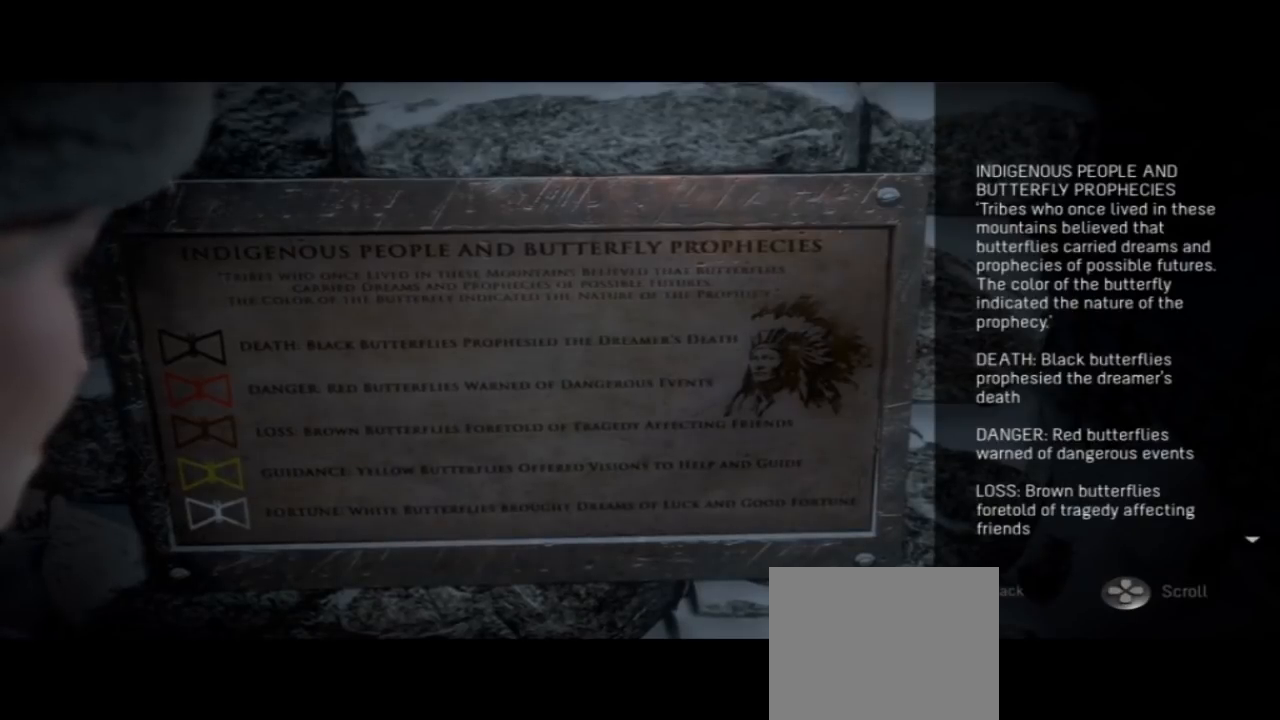
{"dt_ms": 500, "buttons": ["TOUCHPAD"], "left_stick": "center", "right_stick": "center", "events": []}
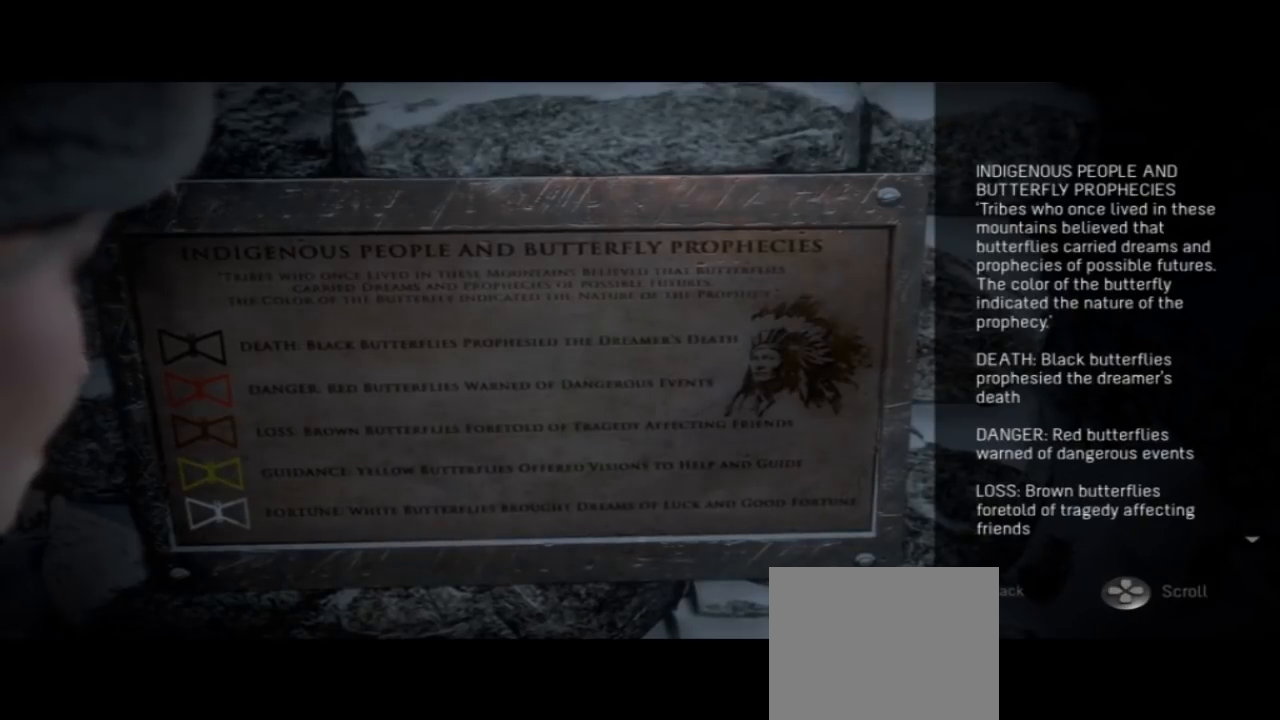
{"dt_ms": 500, "buttons": ["TOUCHPAD"], "left_stick": "center", "right_stick": "center", "events": []}
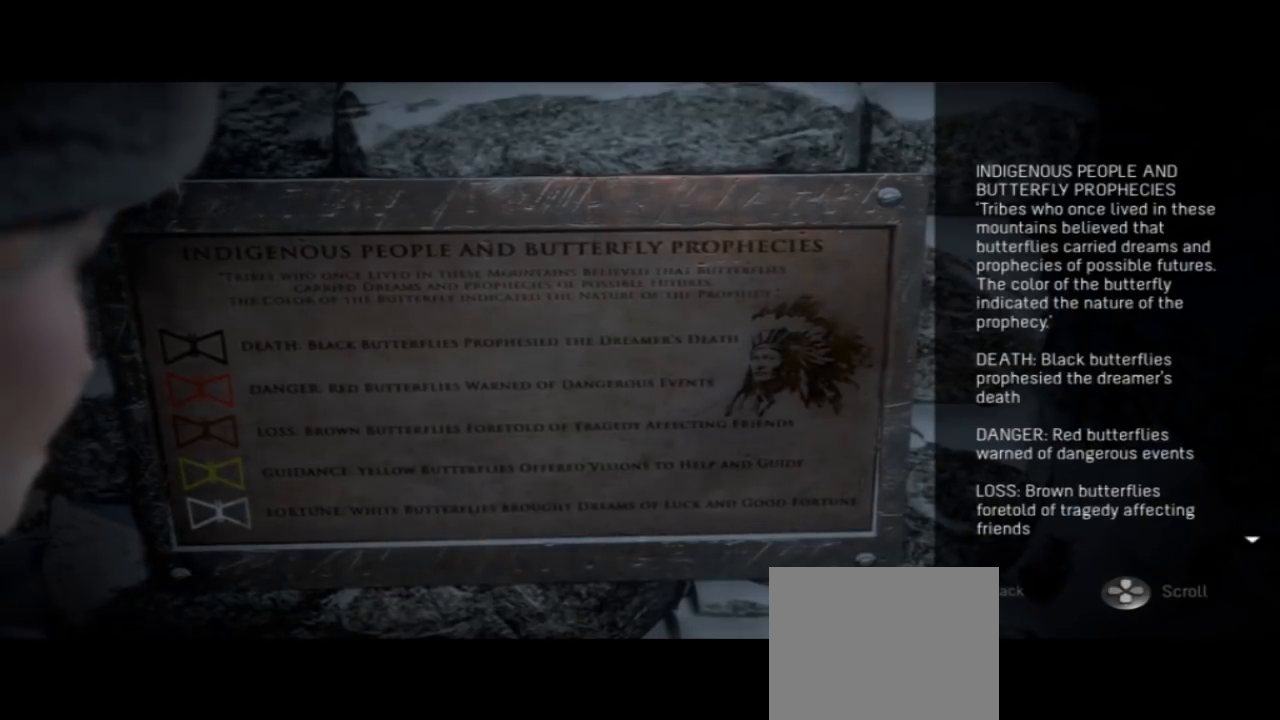
{"dt_ms": 500, "buttons": ["TOUCHPAD"], "left_stick": "center", "right_stick": "center", "events": []}
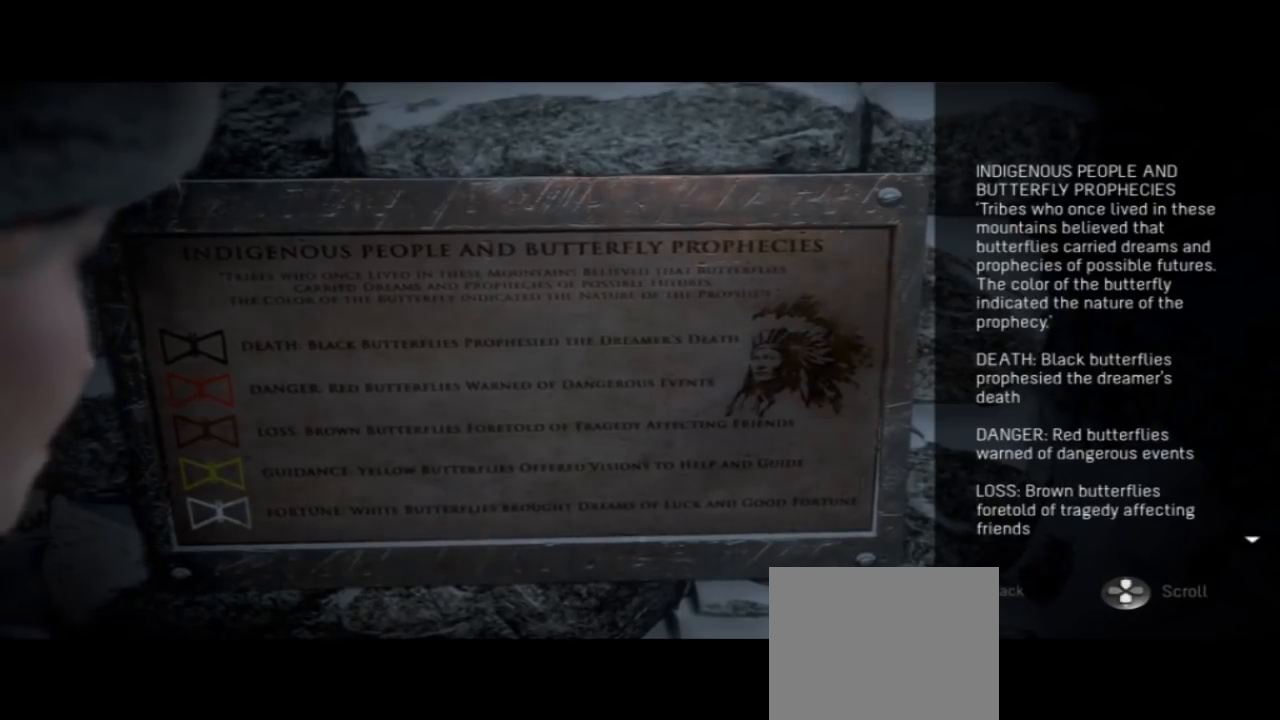
{"dt_ms": 500, "buttons": ["TOUCHPAD"], "left_stick": "center", "right_stick": "center", "events": []}
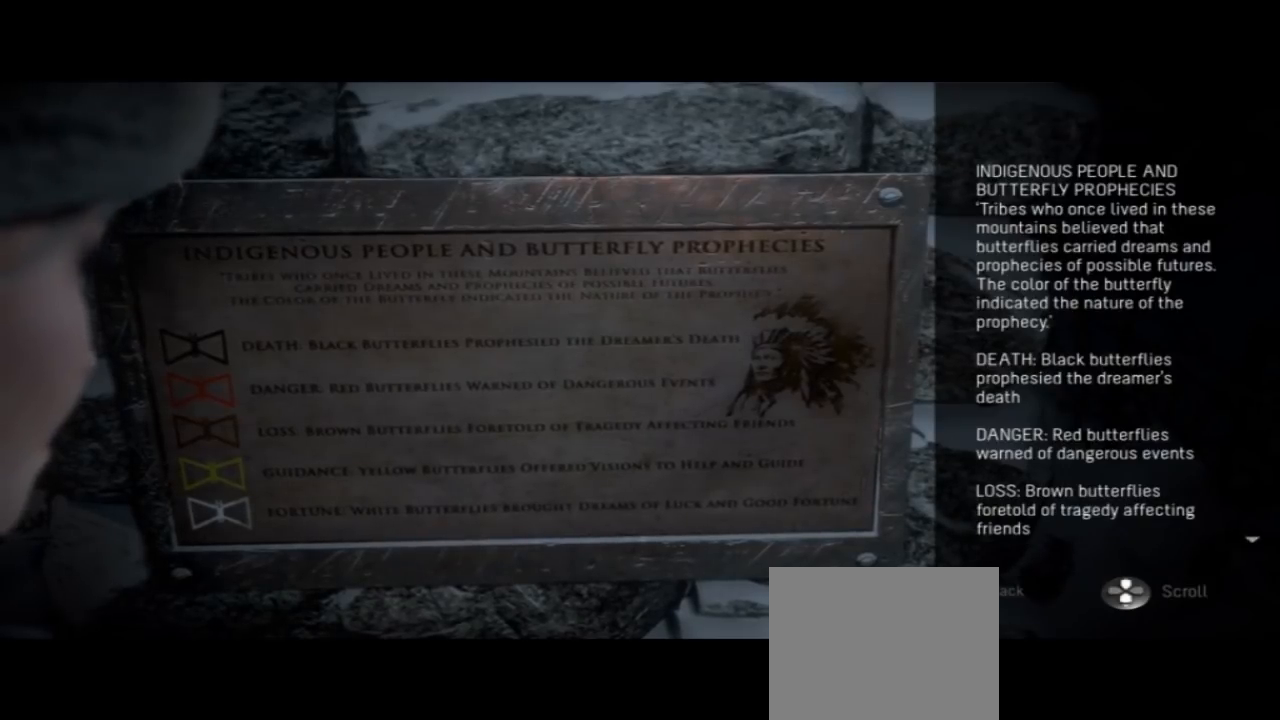
{"dt_ms": 500, "buttons": ["TOUCHPAD"], "left_stick": "center", "right_stick": "center", "events": []}
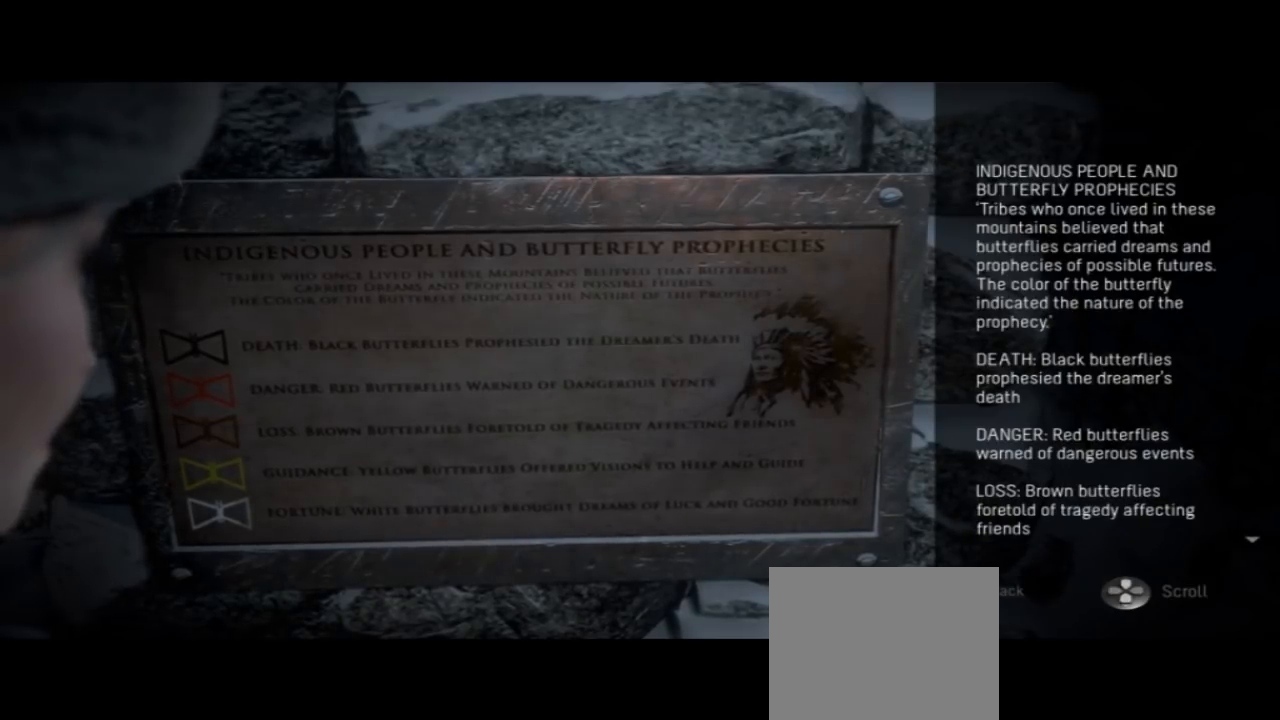
{"dt_ms": 500, "buttons": ["TOUCHPAD"], "left_stick": "center", "right_stick": "center", "events": []}
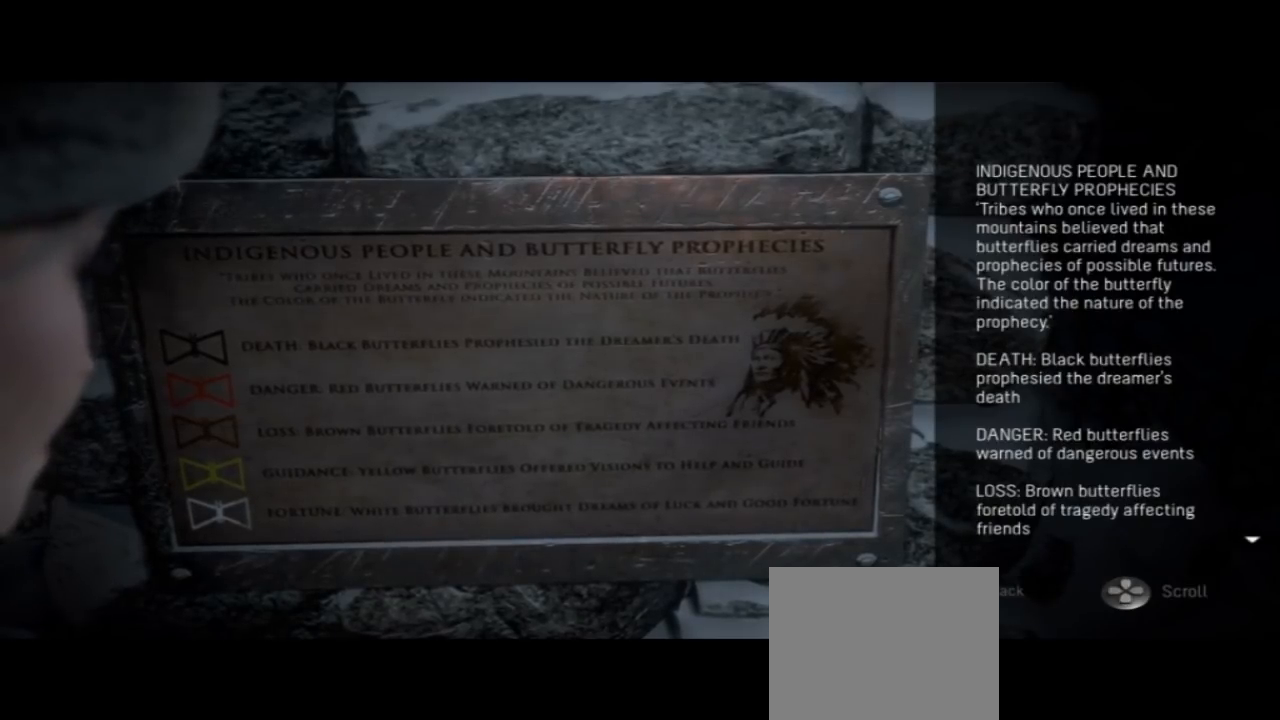
{"dt_ms": 500, "buttons": ["TOUCHPAD"], "left_stick": "center", "right_stick": "center", "events": []}
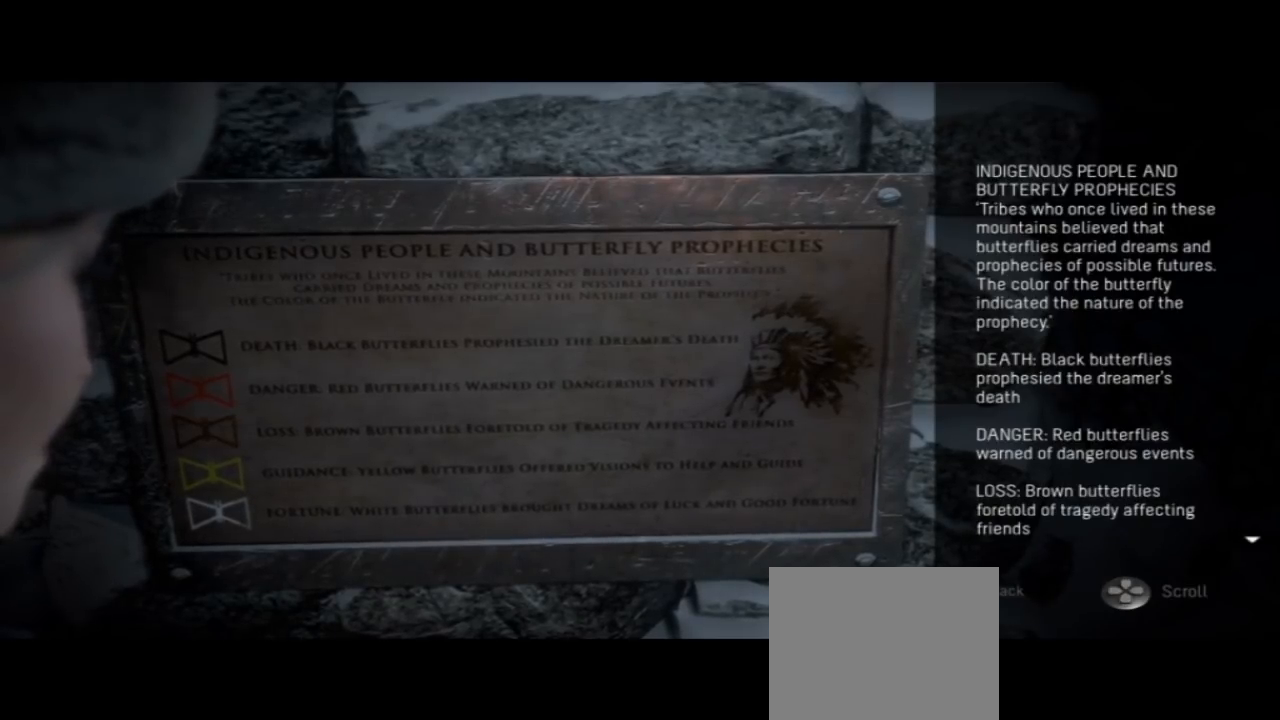
{"dt_ms": 500, "buttons": ["TOUCHPAD"], "left_stick": "center", "right_stick": "center", "events": []}
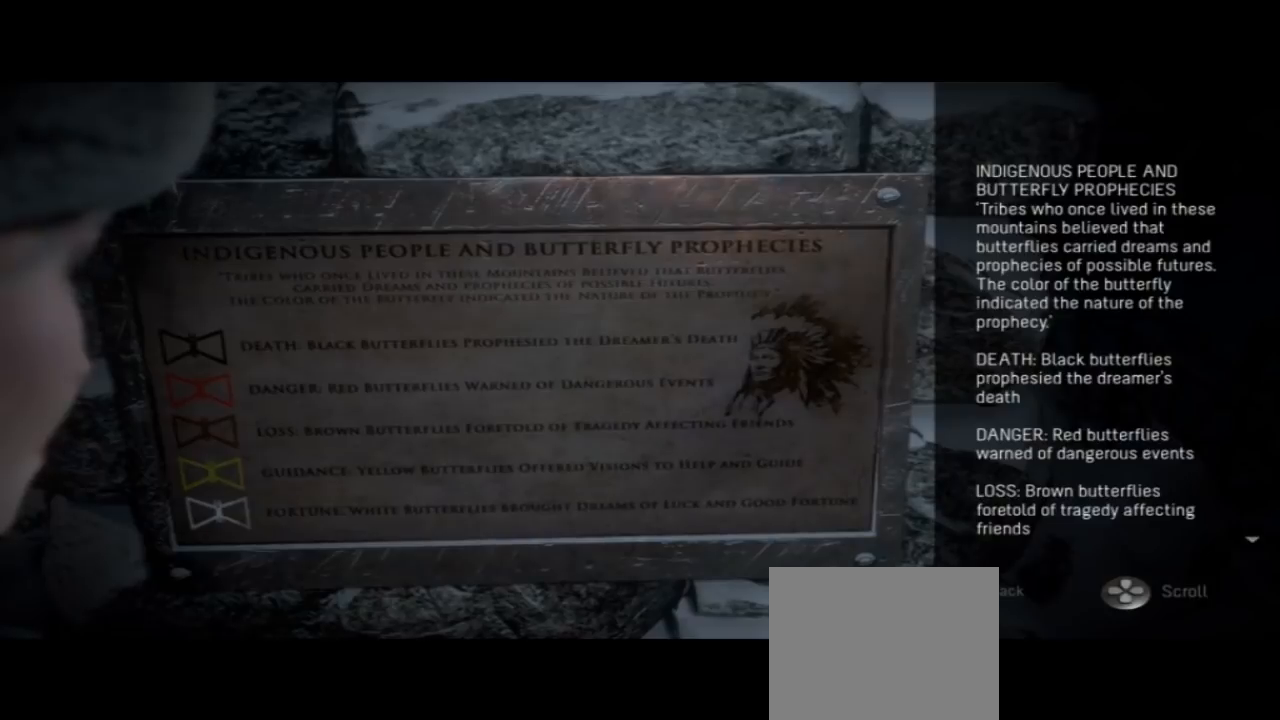
{"dt_ms": 500, "buttons": ["TOUCHPAD"], "left_stick": "center", "right_stick": "center", "events": []}
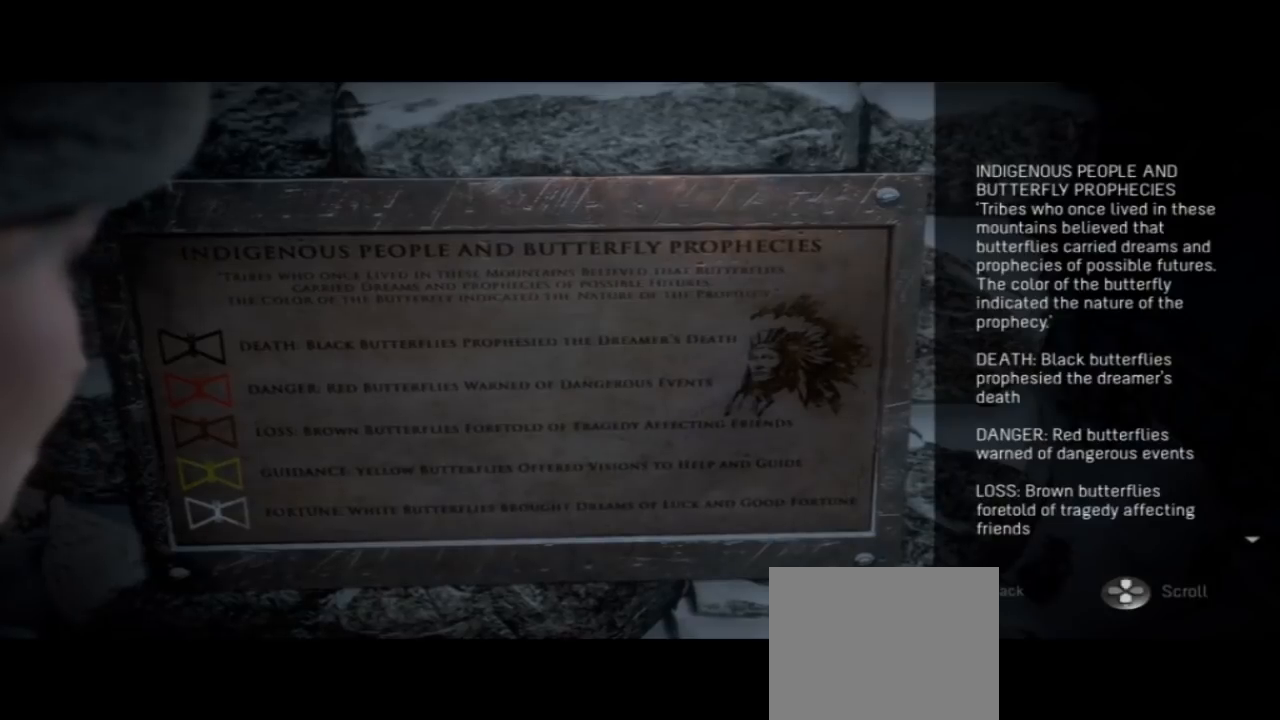
{"dt_ms": 1000, "buttons": ["TOUCHPAD"], "left_stick": "center", "right_stick": "center"}
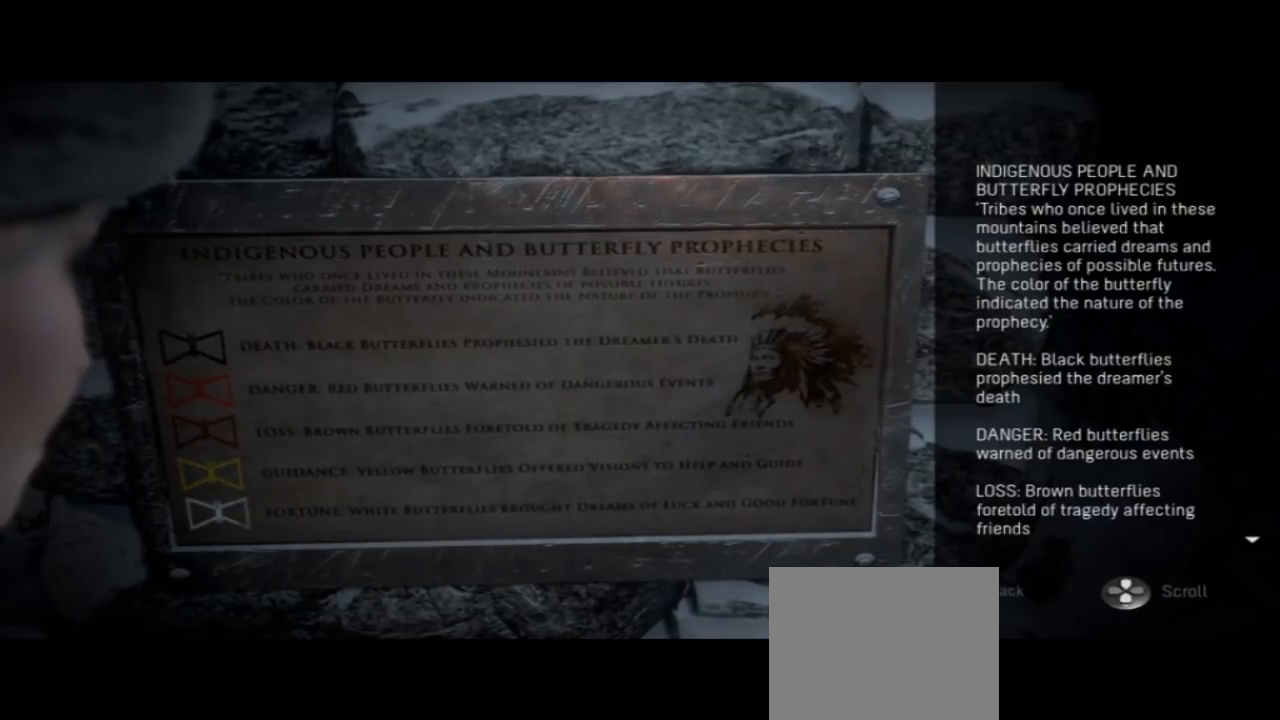
{"dt_ms": 500, "buttons": ["TOUCHPAD"], "left_stick": "center", "right_stick": "center", "events": []}
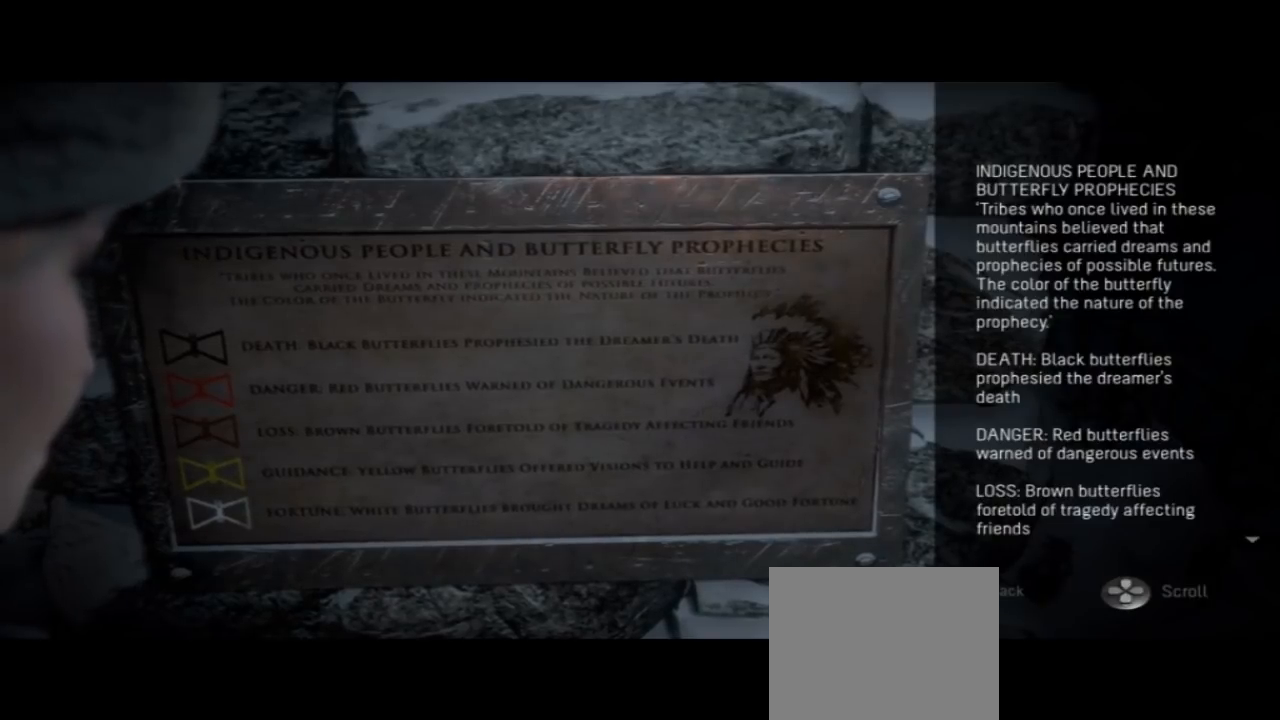
{"dt_ms": 500, "buttons": ["TOUCHPAD"], "left_stick": "center", "right_stick": "center", "events": []}
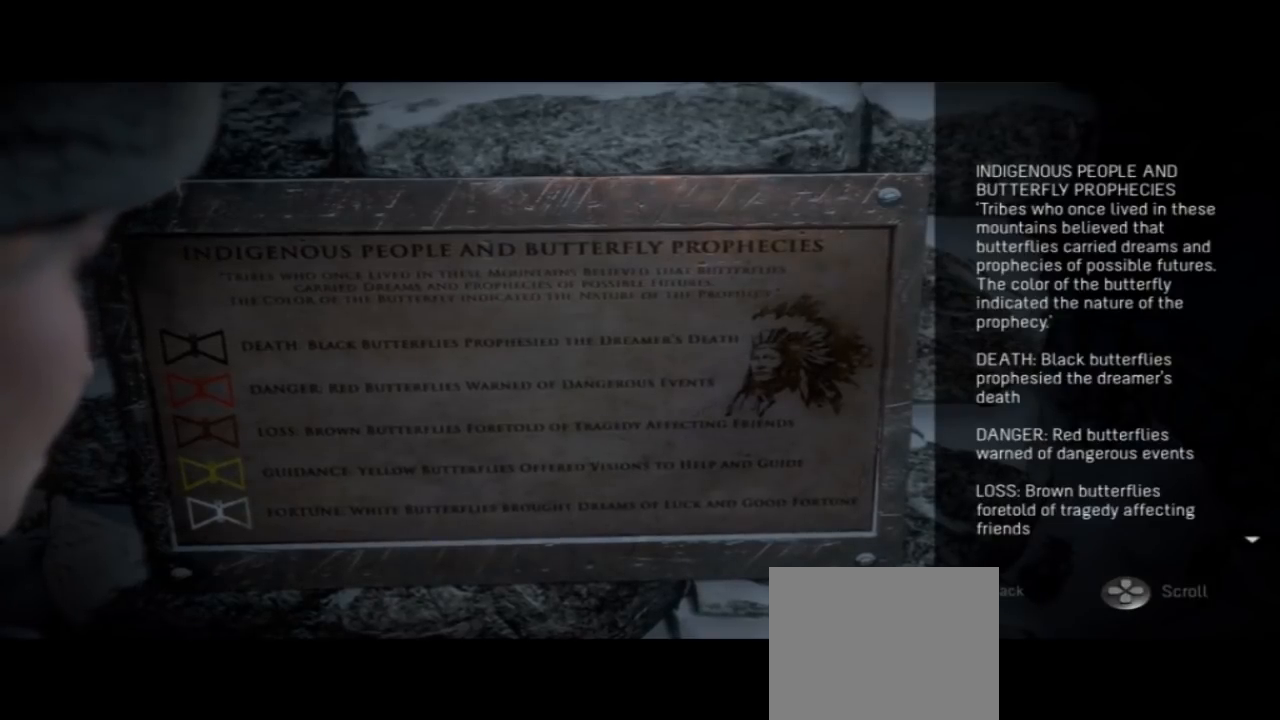
{"dt_ms": 500, "buttons": ["TOUCHPAD"], "left_stick": "center", "right_stick": "center", "events": []}
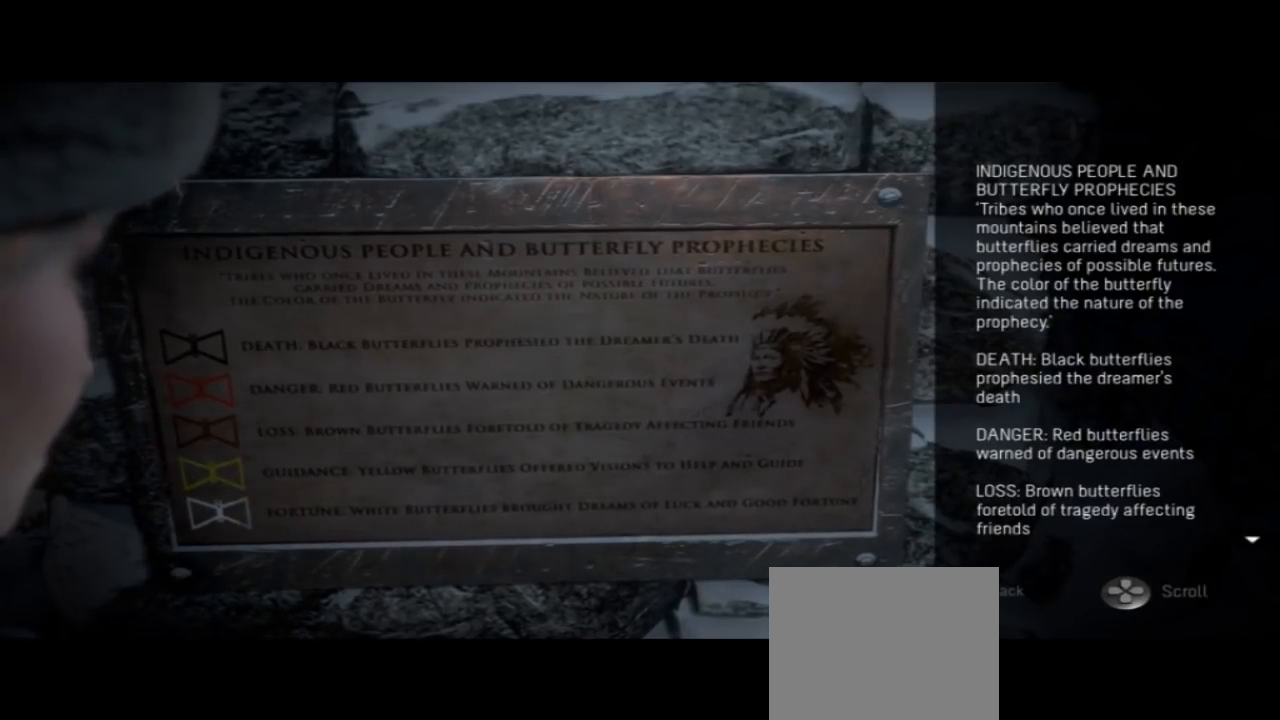
{"dt_ms": 500, "buttons": ["TOUCHPAD"], "left_stick": "center", "right_stick": "center", "events": []}
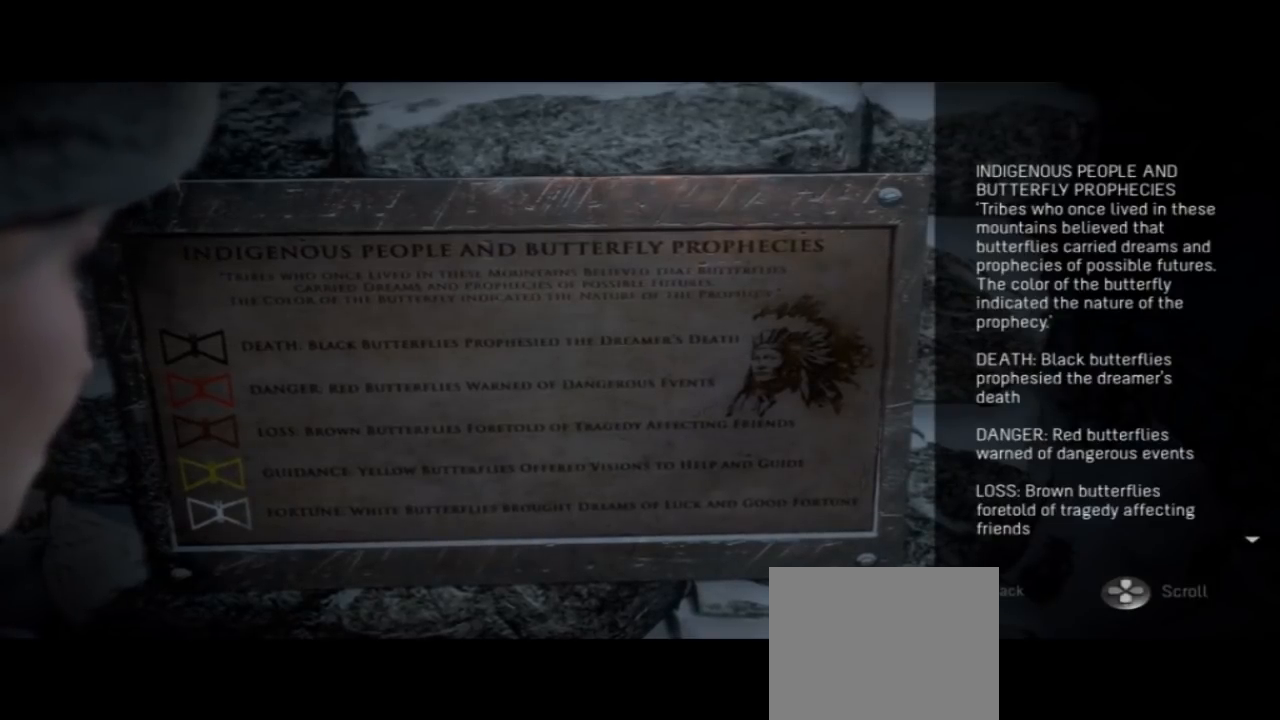
{"dt_ms": 500, "buttons": ["TOUCHPAD"], "left_stick": "center", "right_stick": "center", "events": []}
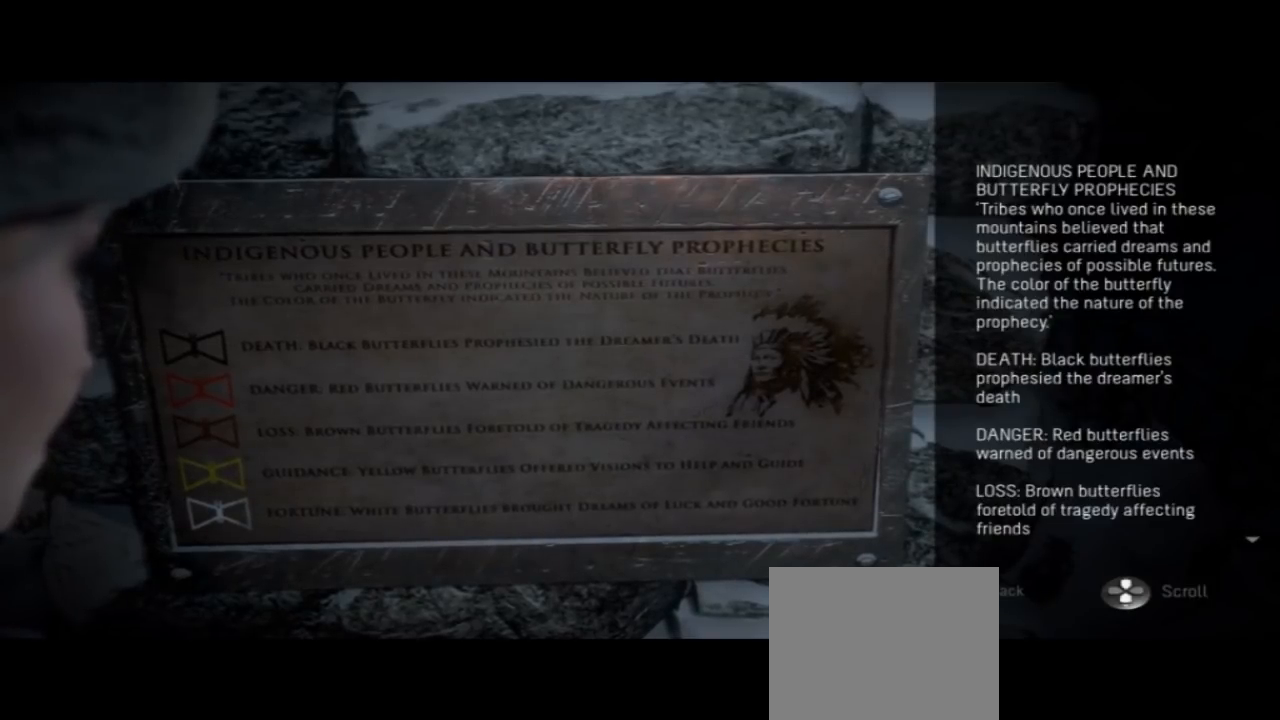
{"dt_ms": 500, "buttons": ["TOUCHPAD"], "left_stick": "center", "right_stick": "center", "events": []}
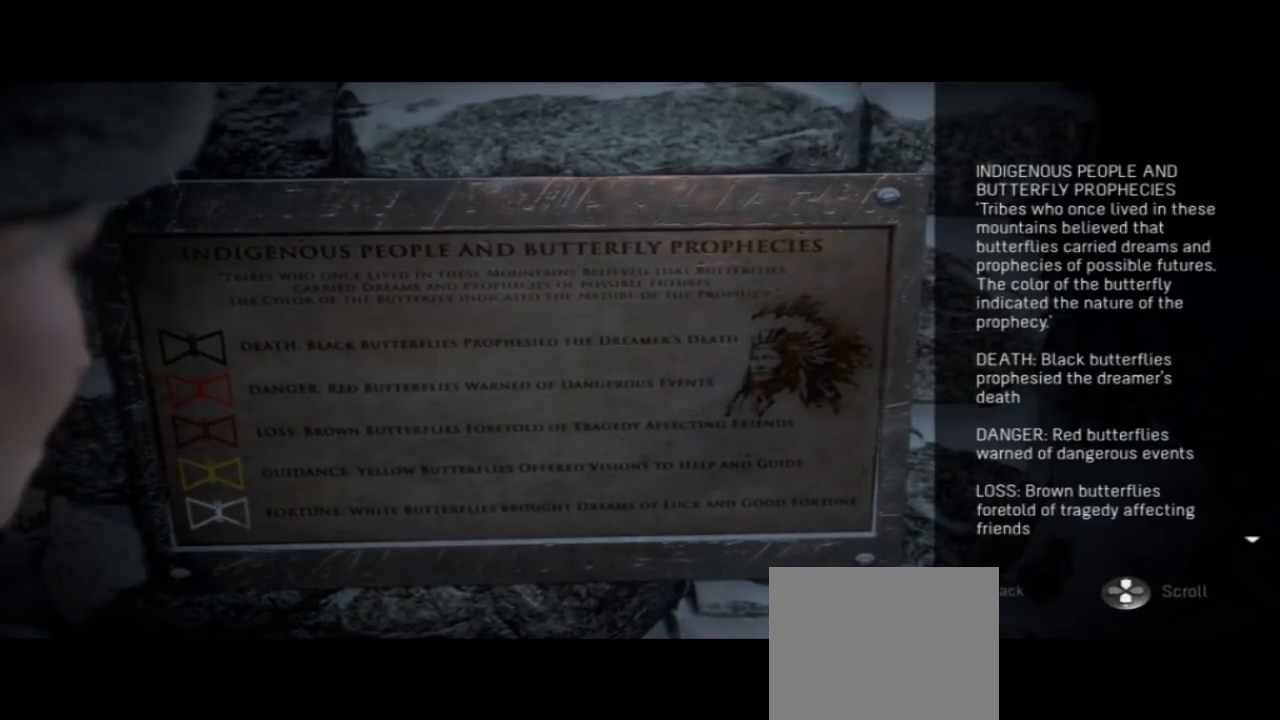
{"dt_ms": 500, "buttons": ["TOUCHPAD"], "left_stick": "center", "right_stick": "center", "events": []}